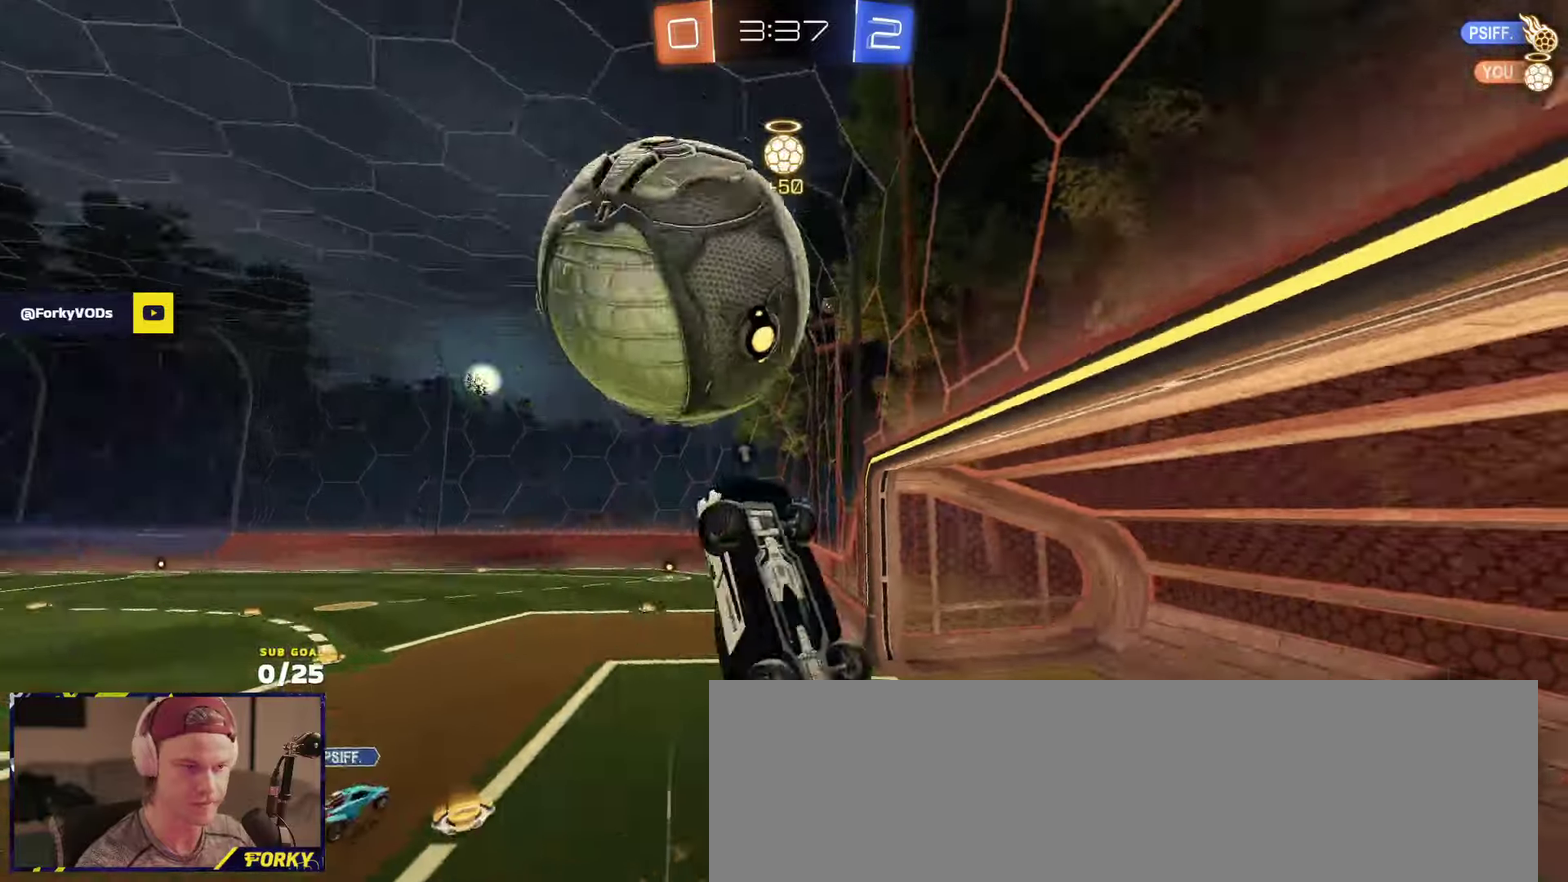
Gameplay with a controller (Xbox layout); each line is a JSON object with the inputs held at the frame after it. "events" lists button and stick changes between this image and that frame as [ms after this image, input, new state], when the widget could be followed in between.
{"buttons": ["R2"], "left_stick": "up-left", "right_stick": "center", "events": [[16, "Y", "up"], [33, "left_stick", "up"], [183, "left_stick", "left"], [200, "L1", "down"], [300, "left_stick", "up-left"], [333, "L1", "up"], [416, "R1", "up"]]}
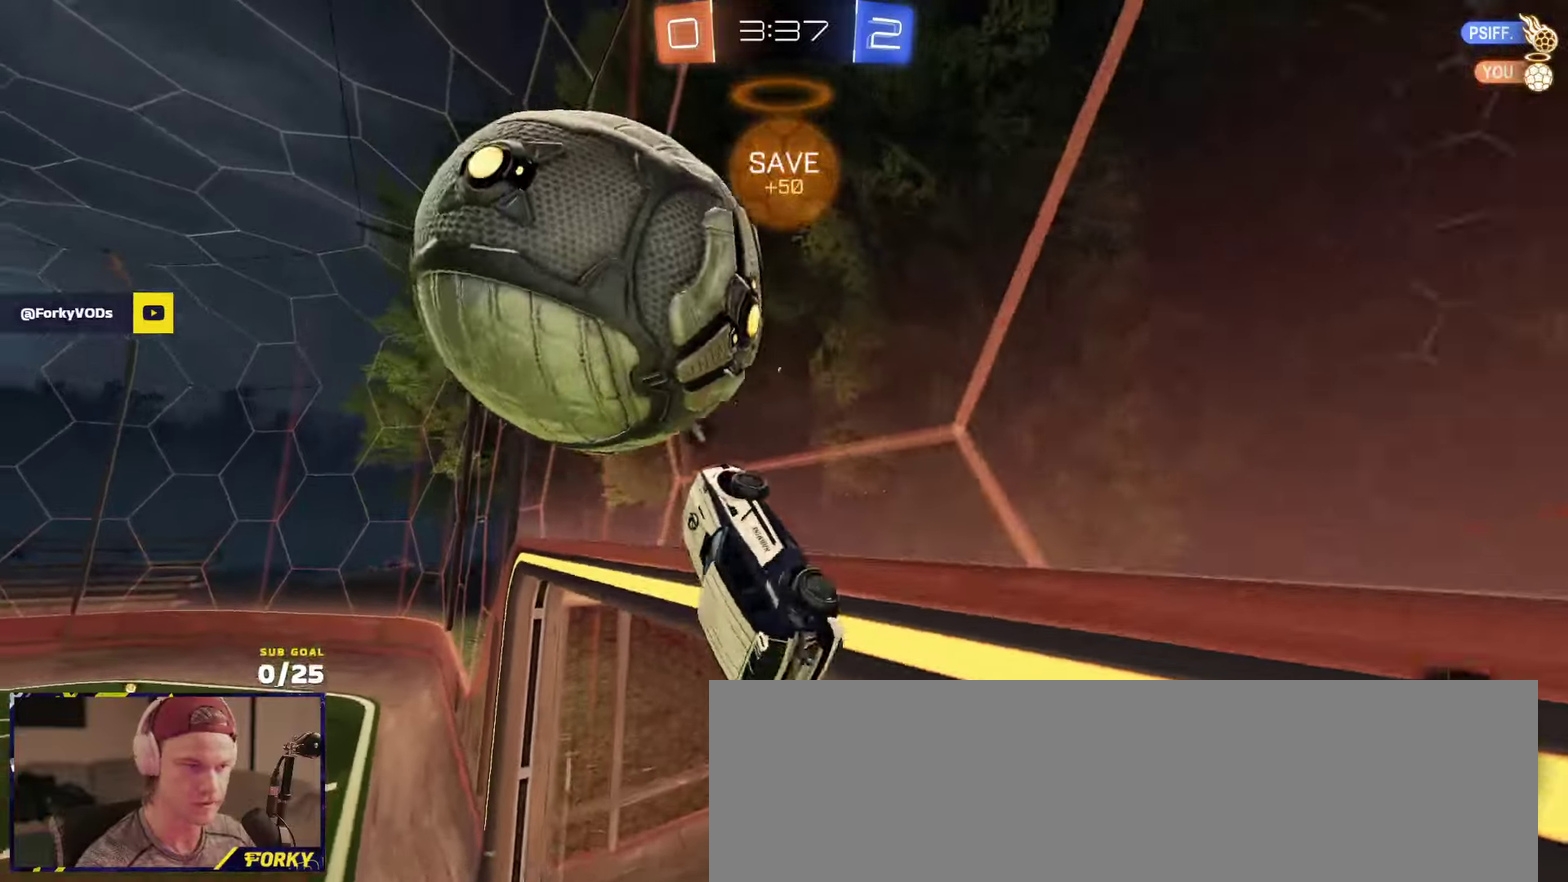
{"buttons": ["L2", "R2"], "left_stick": "center", "right_stick": "center", "events": [[50, "Y", "down"], [66, "left_stick", "down-left"], [116, "Y", "up"], [250, "left_stick", "center"], [500, "L2", "down"]]}
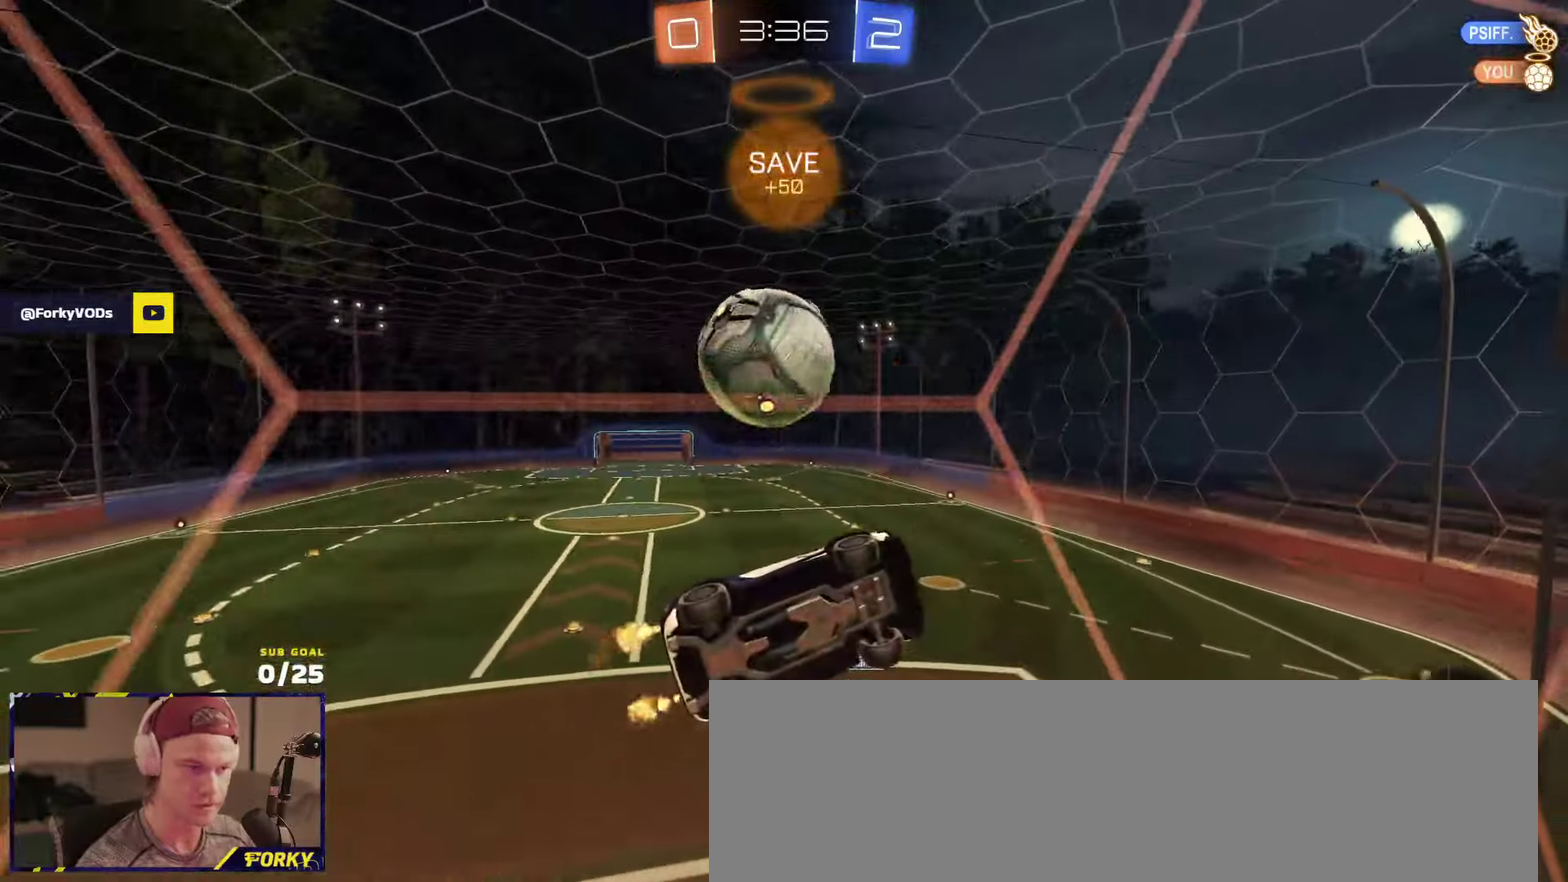
{"buttons": ["R1", "R2", "L3"], "left_stick": "center", "right_stick": "center", "events": [[33, "R2", "up"], [33, "left_stick", "left"], [100, "A", "down"], [100, "L2", "up"], [100, "R2", "down"], [100, "left_stick", "down"], [166, "R2", "up"], [200, "R2", "down"], [416, "A", "up"], [433, "L3", "down"], [466, "R1", "down"], [500, "left_stick", "center"]]}
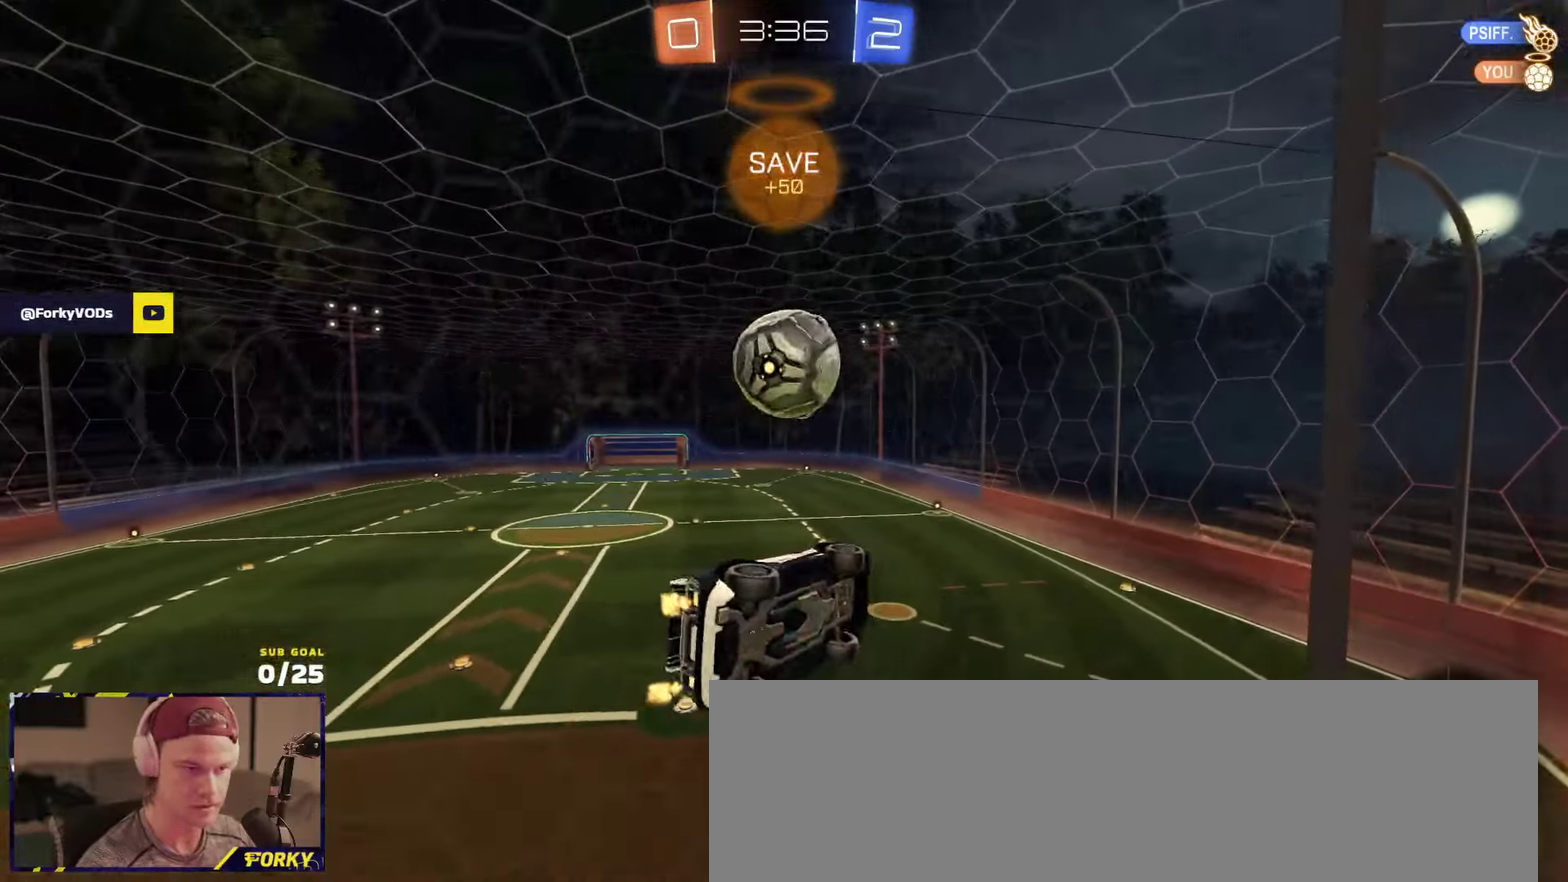
{"buttons": ["R2", "L3"], "left_stick": "center", "right_stick": "center", "events": [[50, "left_stick", "up"], [166, "left_stick", "center"], [266, "left_stick", "up"], [400, "R1", "up"], [450, "left_stick", "center"]]}
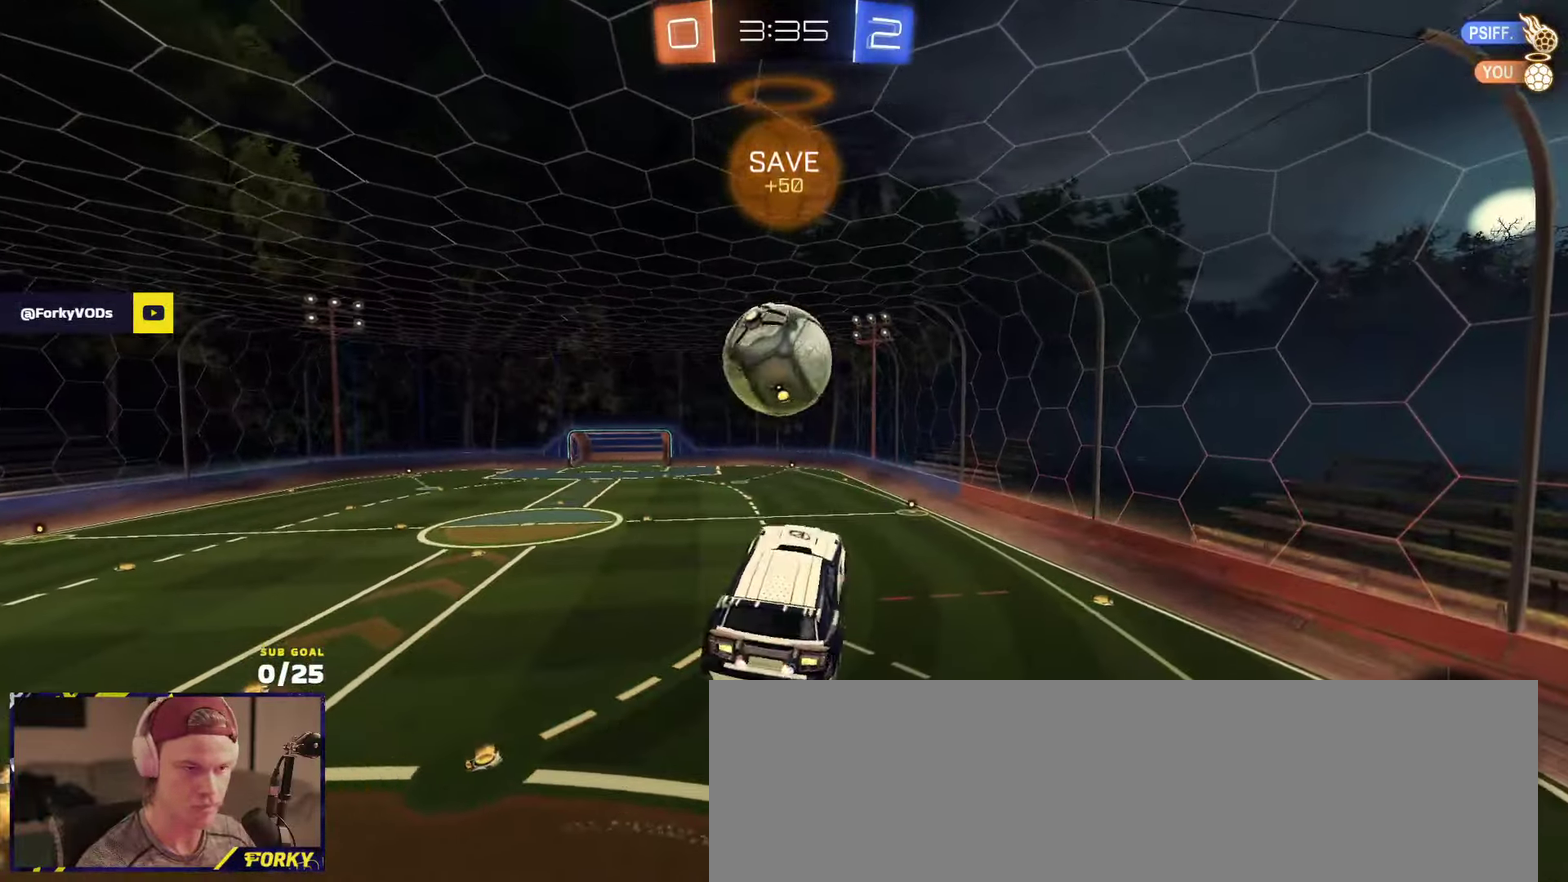
{"buttons": ["A", "L1", "R2"], "left_stick": "up-left", "right_stick": "center", "events": [[150, "left_stick", "down-right"], [183, "R1", "down"], [266, "R1", "up"], [333, "L3", "up"], [350, "L1", "down"], [366, "left_stick", "up-left"], [466, "A", "down"]]}
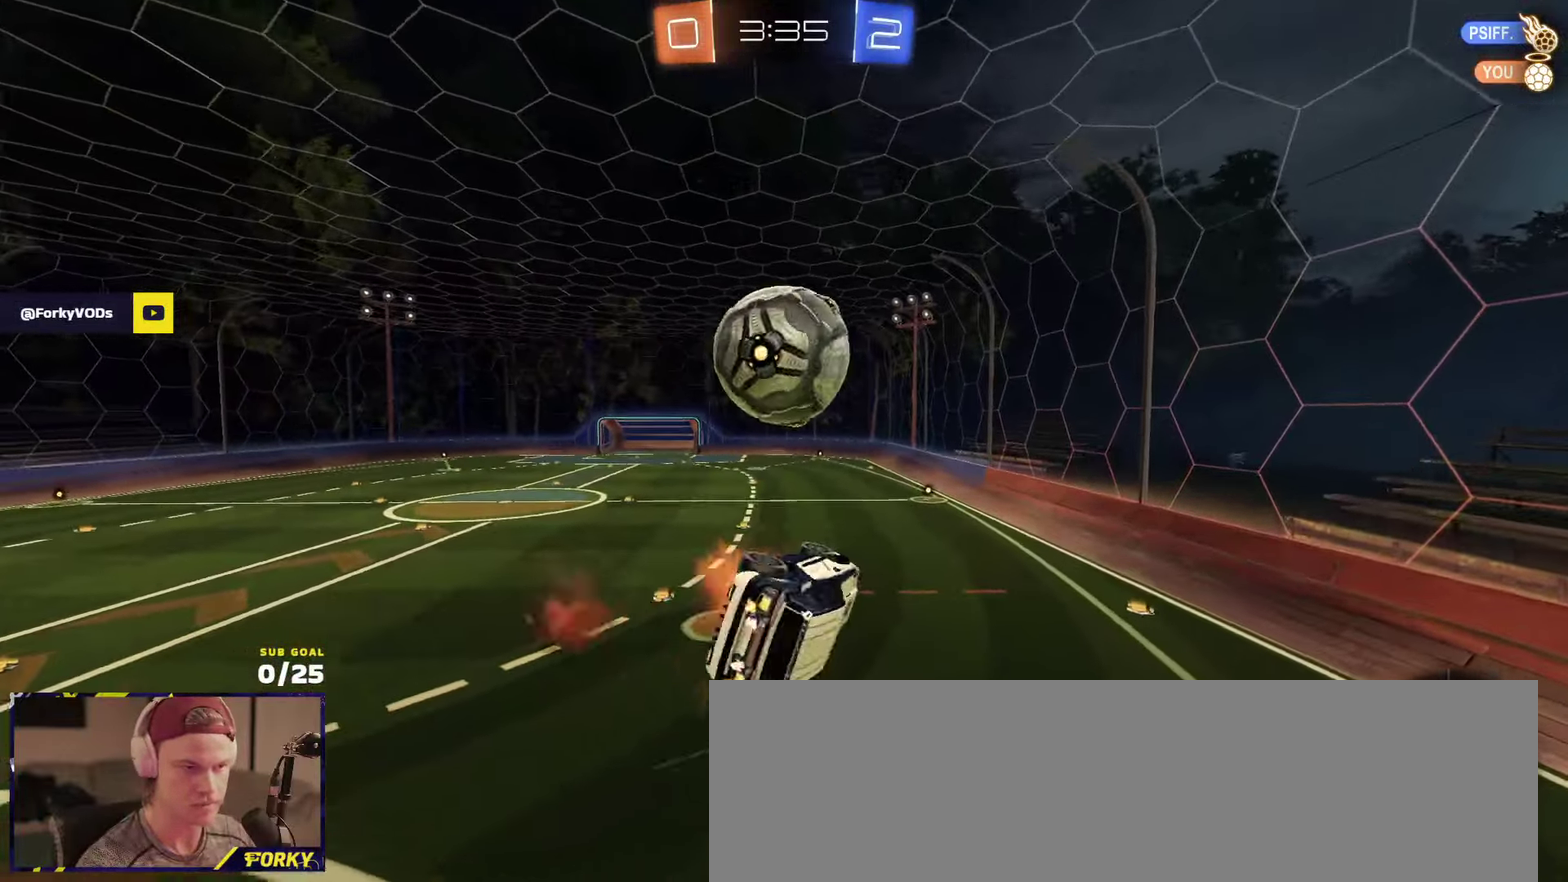
{"buttons": ["R2"], "left_stick": "center", "right_stick": "center", "events": [[66, "L1", "up"], [83, "left_stick", "down"], [100, "A", "up"], [233, "left_stick", "down-right"], [300, "left_stick", "center"]]}
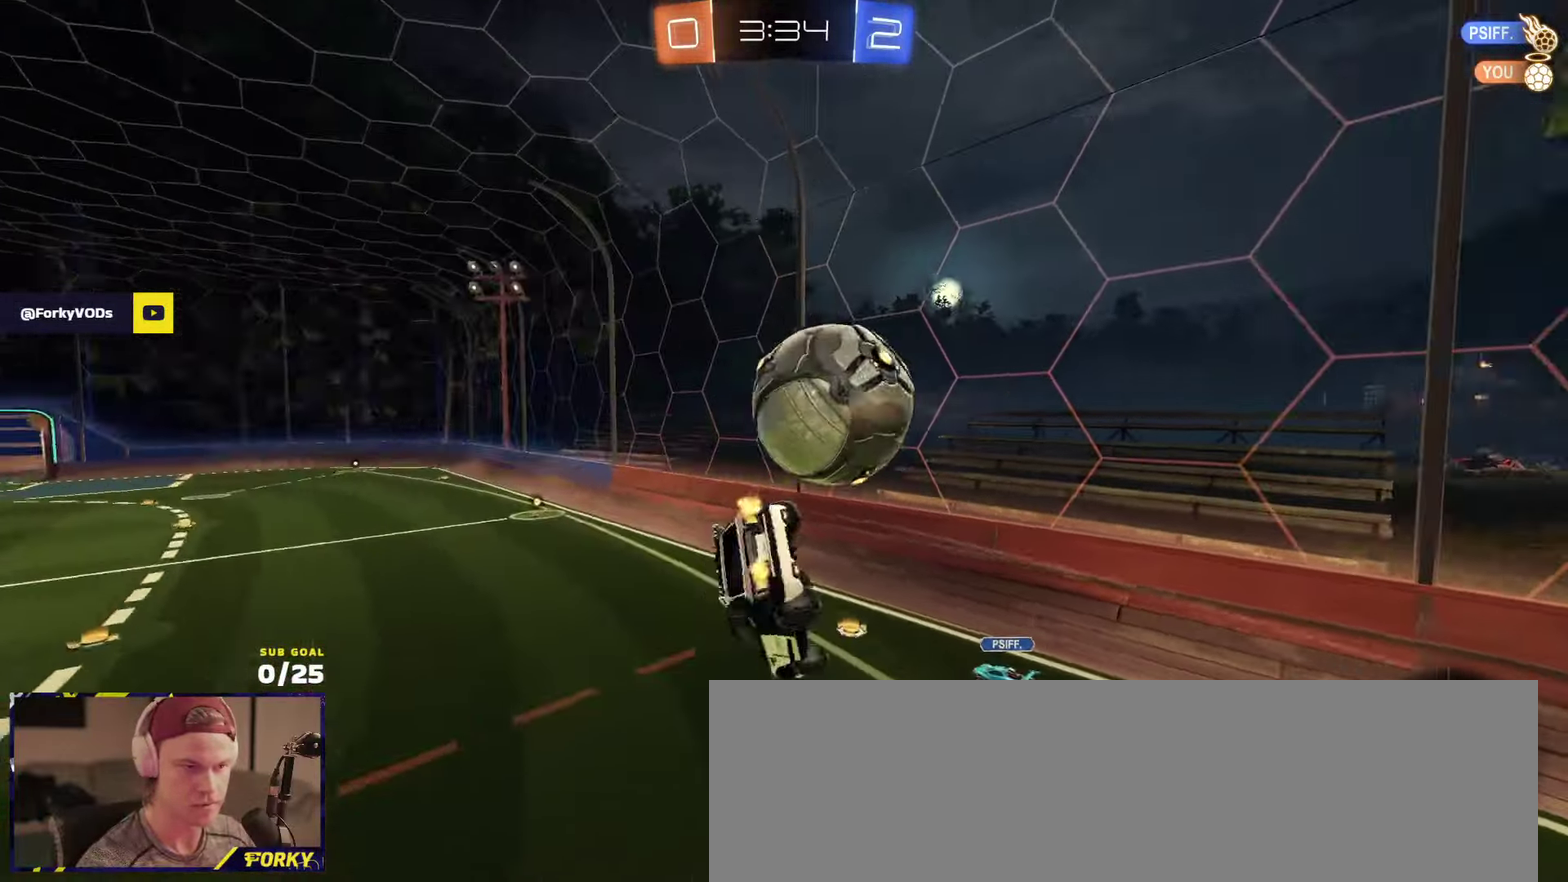
{"buttons": ["R2"], "left_stick": "up", "right_stick": "center", "events": [[50, "left_stick", "right"], [283, "R2", "up"], [283, "left_stick", "center"], [383, "R2", "down"], [483, "left_stick", "up"]]}
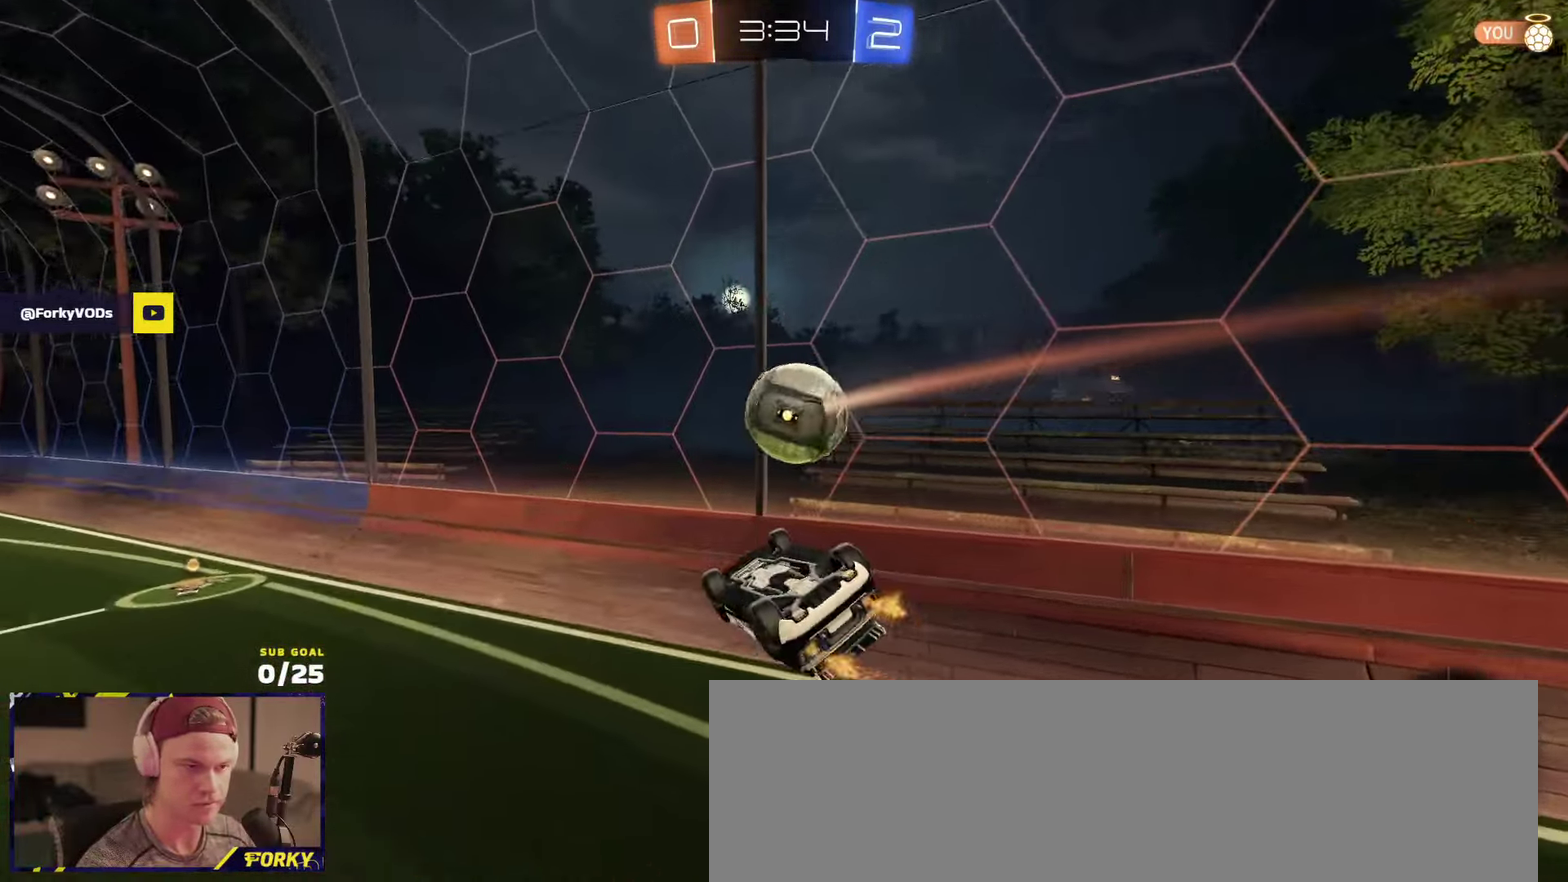
{"buttons": ["R2", "L3"], "left_stick": "up", "right_stick": "center", "events": [[33, "left_stick", "up-right"], [50, "L3", "down"], [116, "R1", "down"], [233, "left_stick", "down-left"], [350, "R1", "up"], [433, "left_stick", "up-left"], [483, "left_stick", "up"]]}
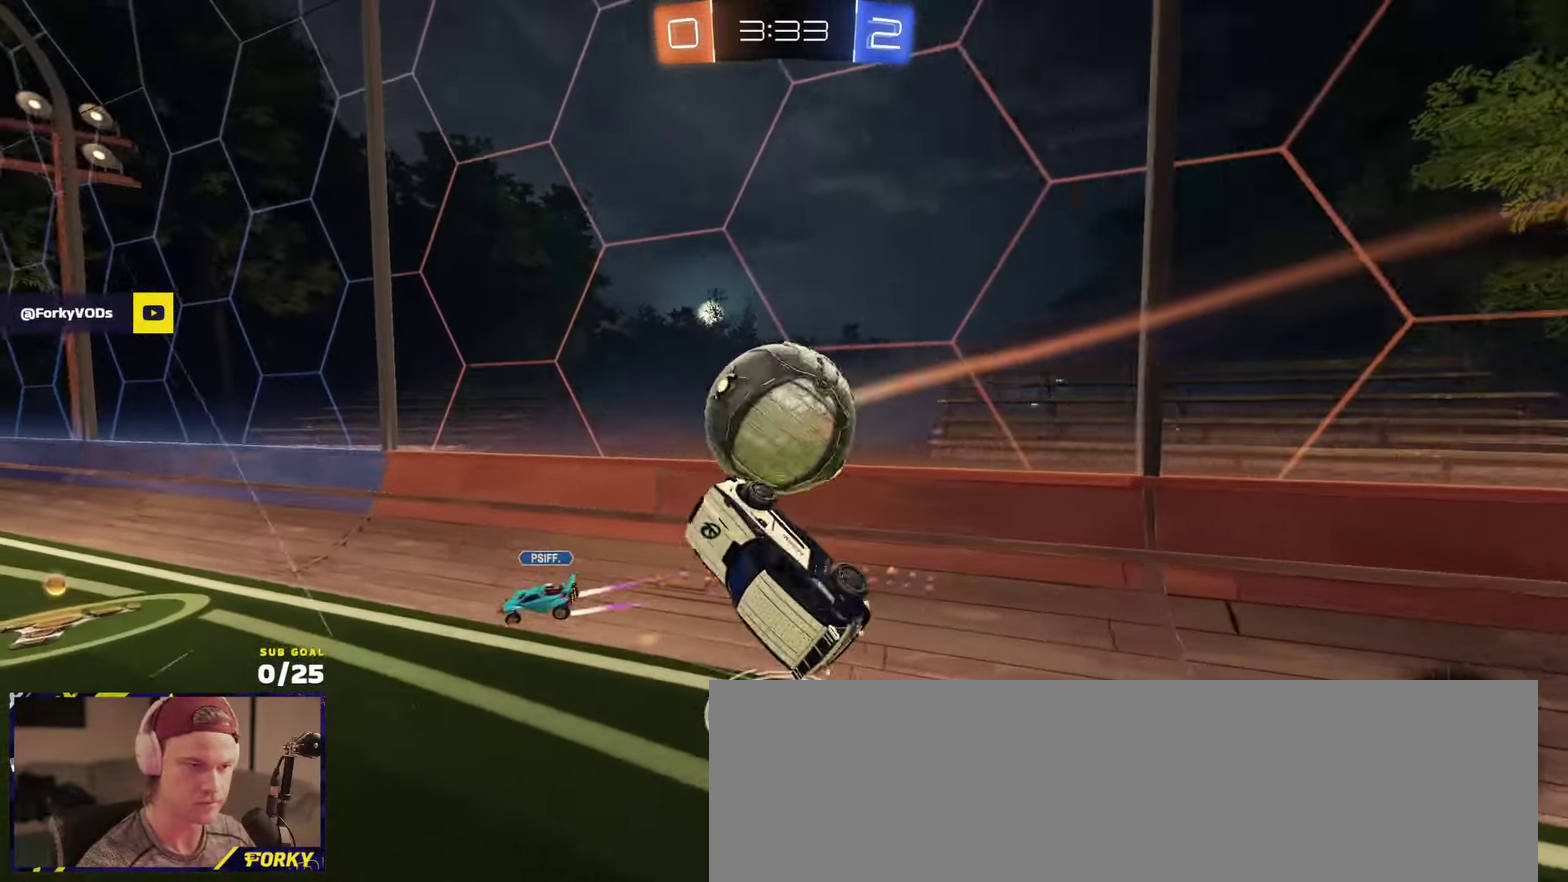
{"buttons": ["R2"], "left_stick": "center", "right_stick": "center", "events": [[316, "L3", "up"], [316, "Y", "down"], [350, "R2", "up"], [383, "Y", "up"], [383, "left_stick", "center"], [433, "R2", "down"]]}
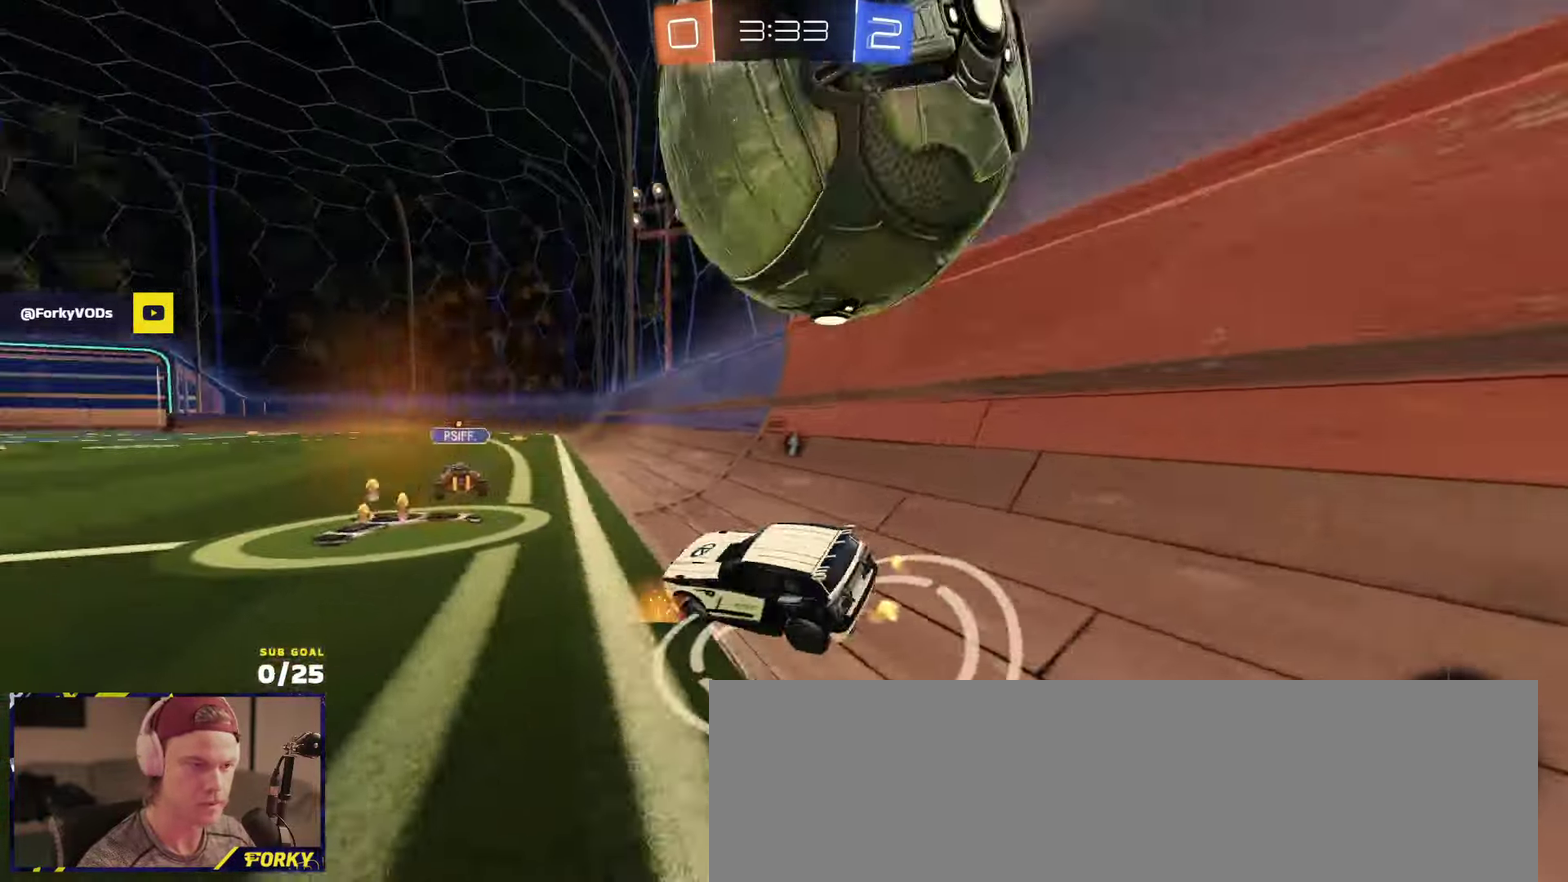
{"buttons": ["R1", "R2"], "left_stick": "left", "right_stick": "center", "events": [[166, "left_stick", "left"], [216, "left_stick", "center"], [266, "left_stick", "right"], [316, "R1", "down"], [400, "left_stick", "left"]]}
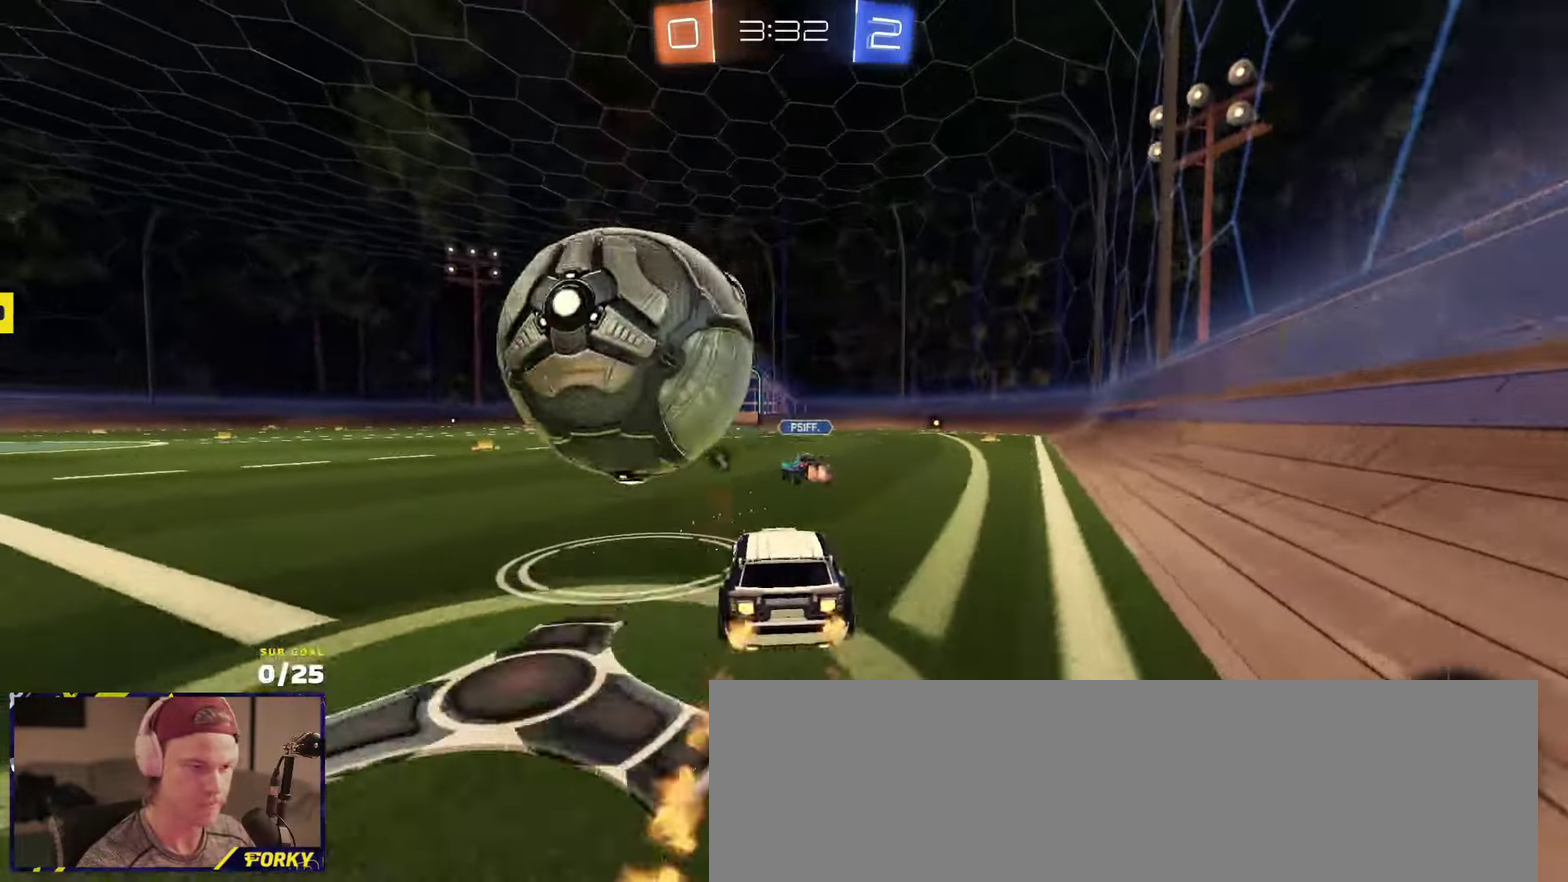
{"buttons": ["L1", "R1", "R2", "L3"], "left_stick": "down", "right_stick": "center"}
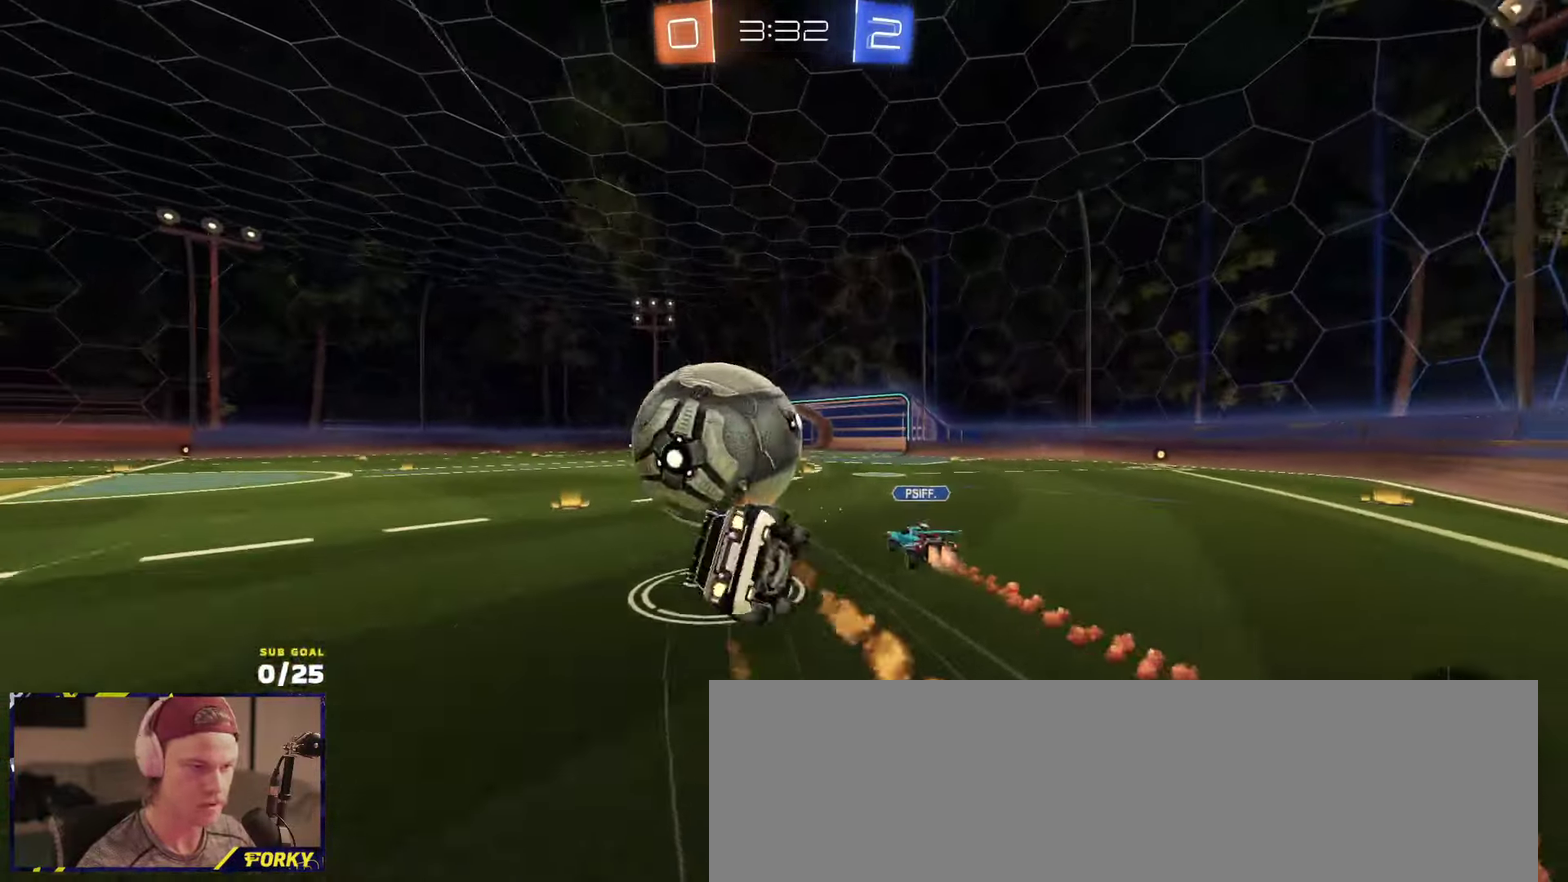
{"buttons": ["Y", "L1", "R2"], "left_stick": "down-left", "right_stick": "center"}
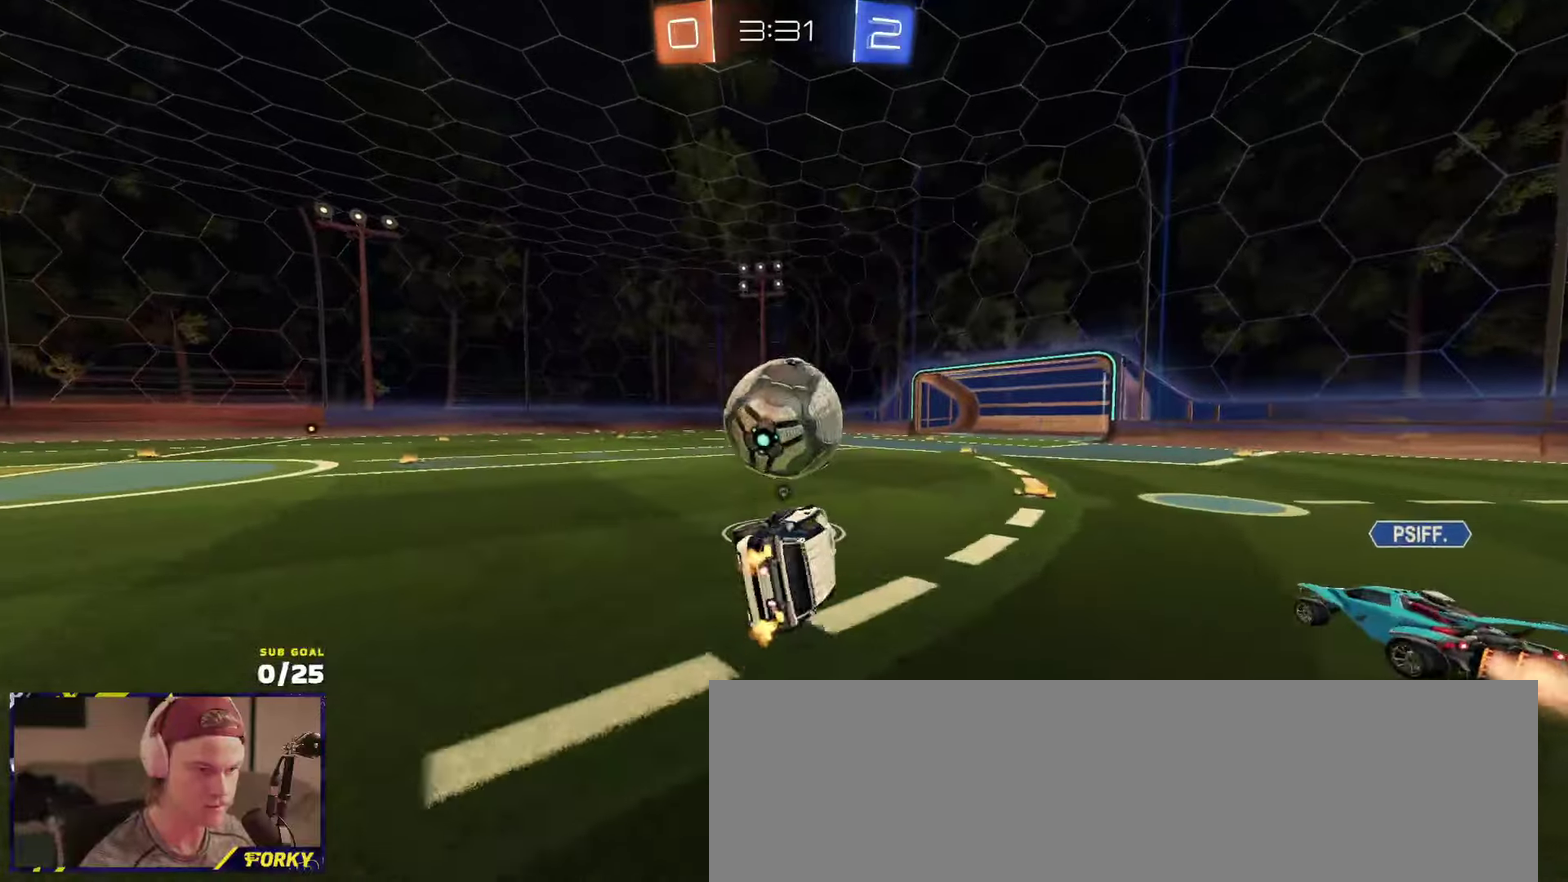
{"buttons": ["R2"], "left_stick": "center", "right_stick": "center", "events": [[50, "L1", "up"], [83, "Y", "up"], [200, "left_stick", "center"]]}
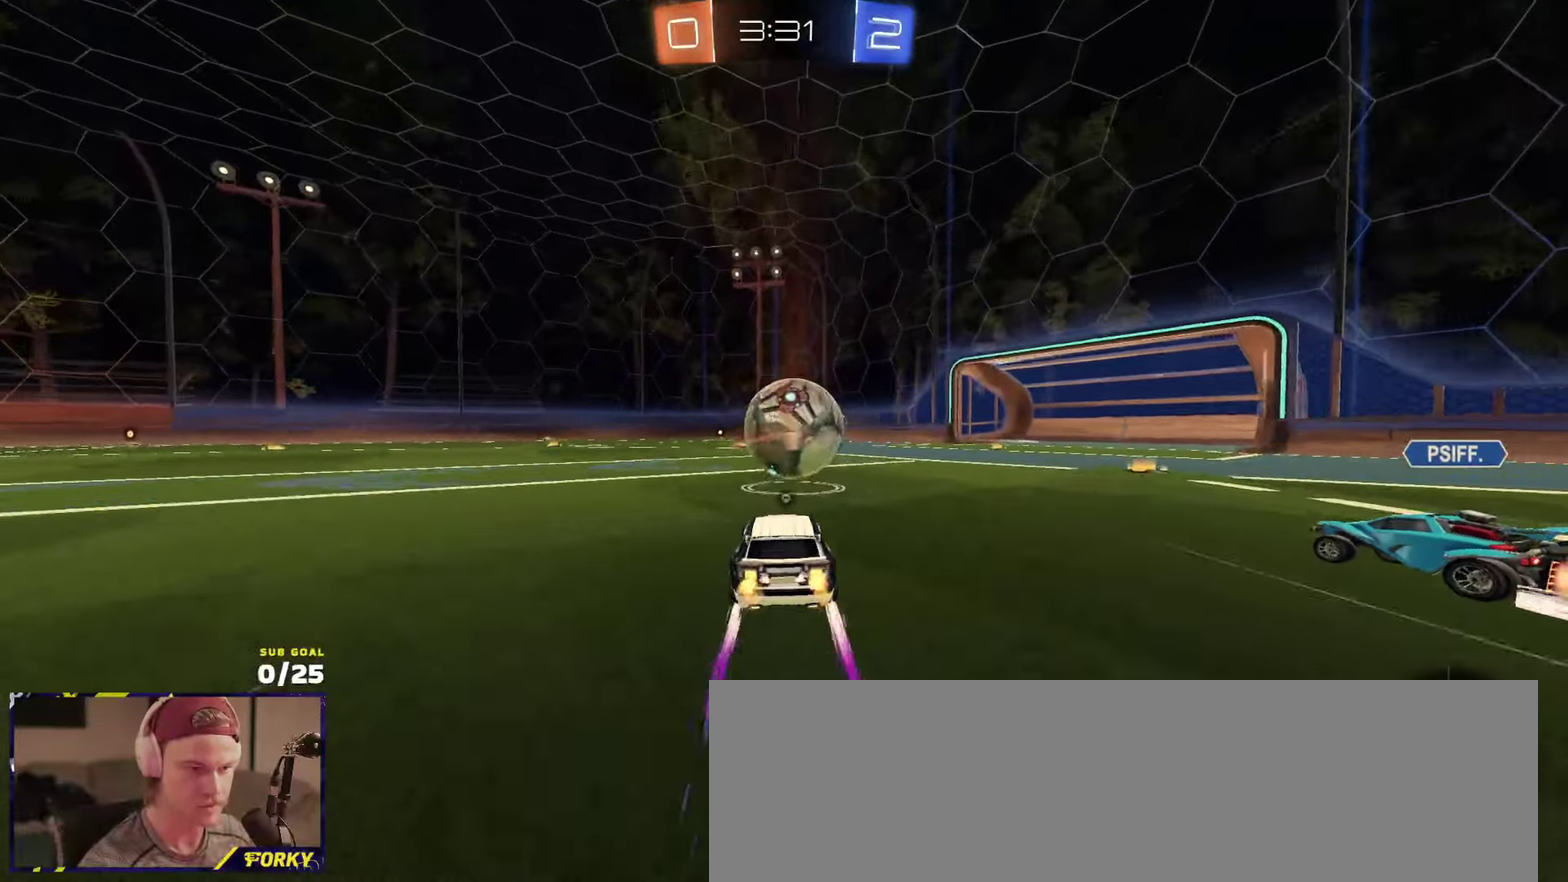
{"buttons": ["R2"], "left_stick": "center", "right_stick": "center", "events": []}
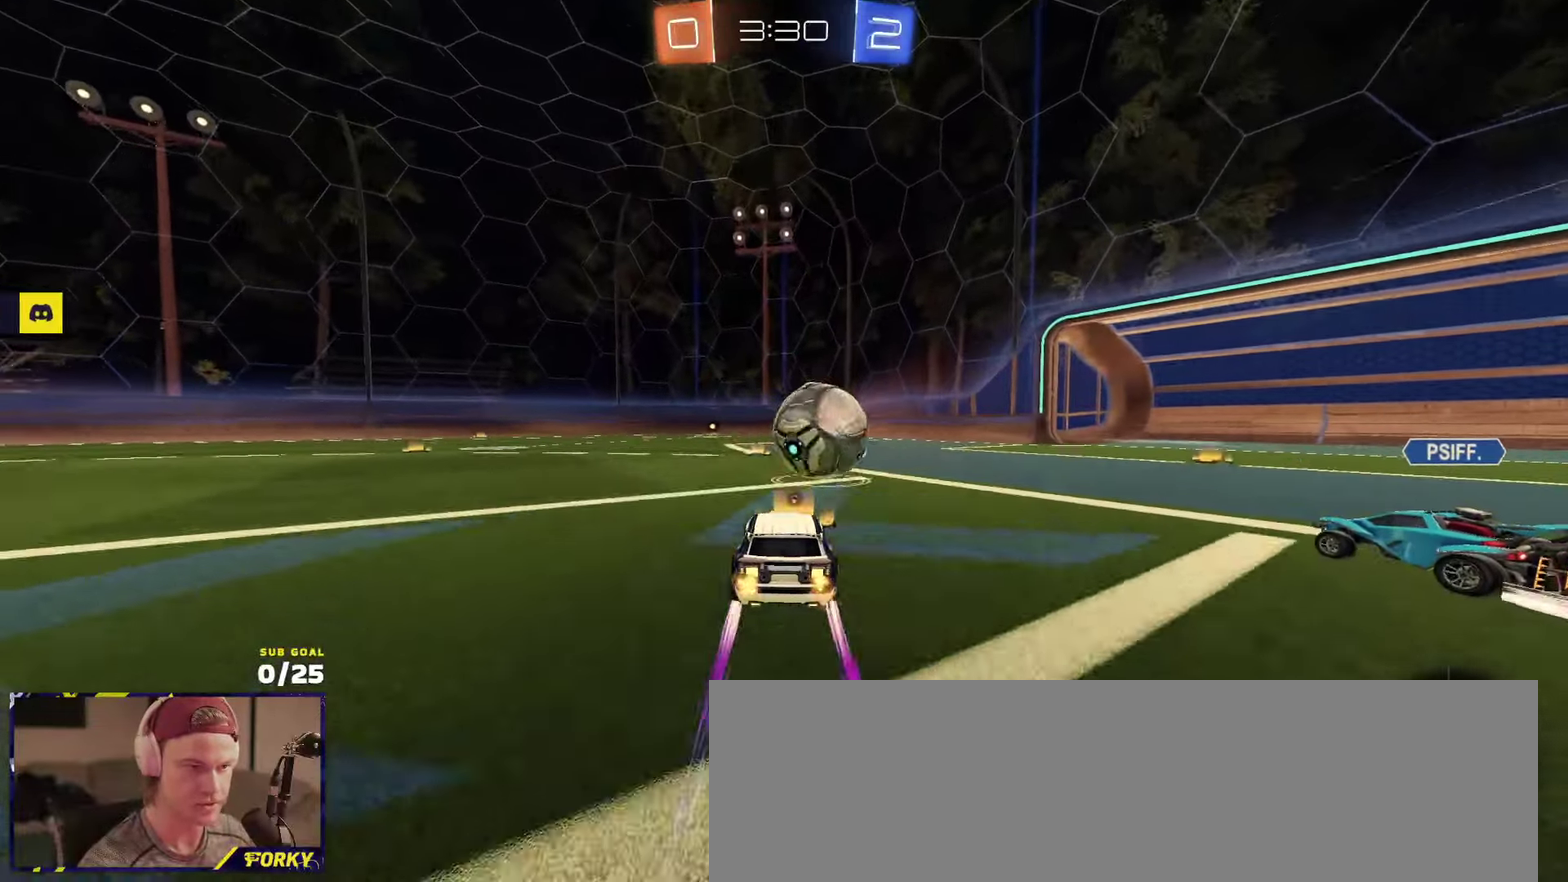
{"buttons": ["R2"], "left_stick": "center", "right_stick": "center", "events": []}
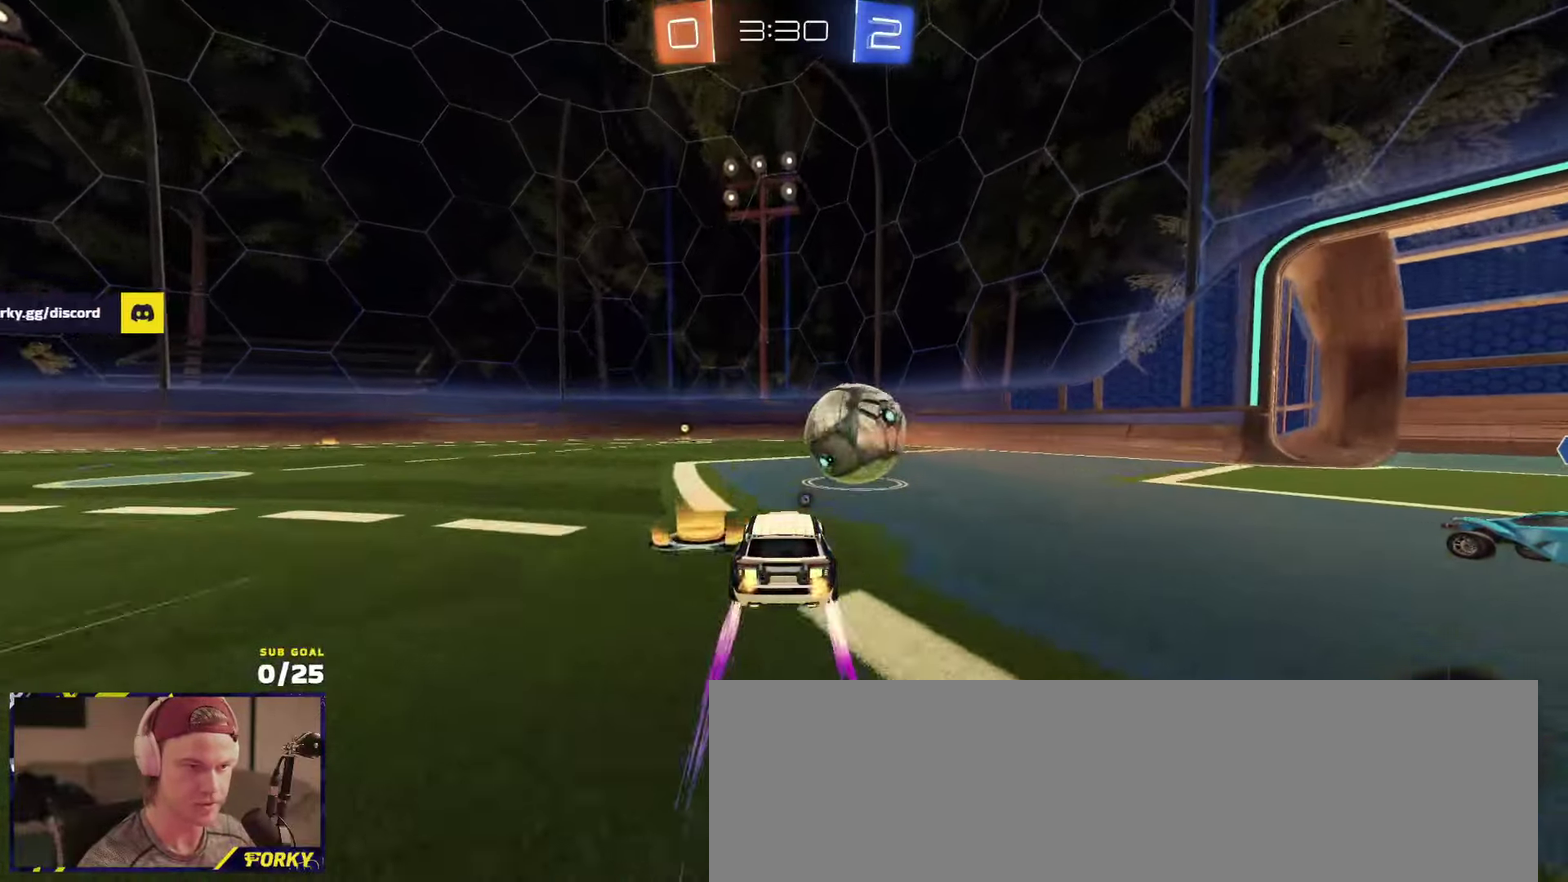
{"buttons": ["X", "R1", "R2"], "left_stick": "left", "right_stick": "center", "events": [[33, "left_stick", "right"], [116, "left_stick", "center"], [183, "left_stick", "right"], [266, "R1", "down"], [466, "X", "down"], [483, "left_stick", "left"]]}
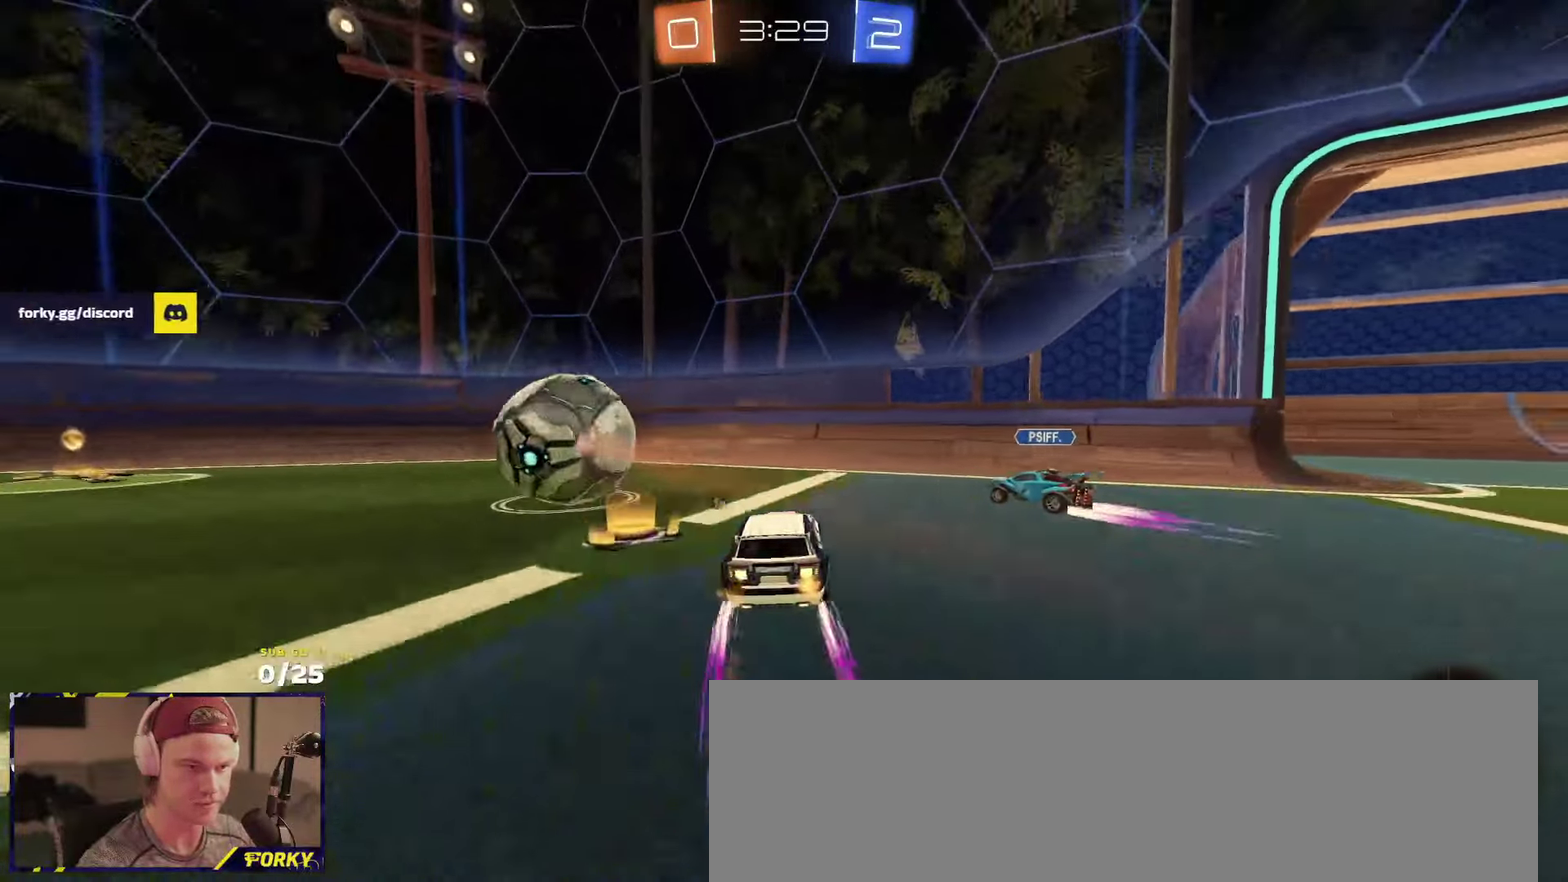
{"buttons": ["R2"], "left_stick": "left", "right_stick": "center", "events": [[33, "X", "up"], [233, "X", "down"], [366, "X", "up"], [400, "R1", "up"]]}
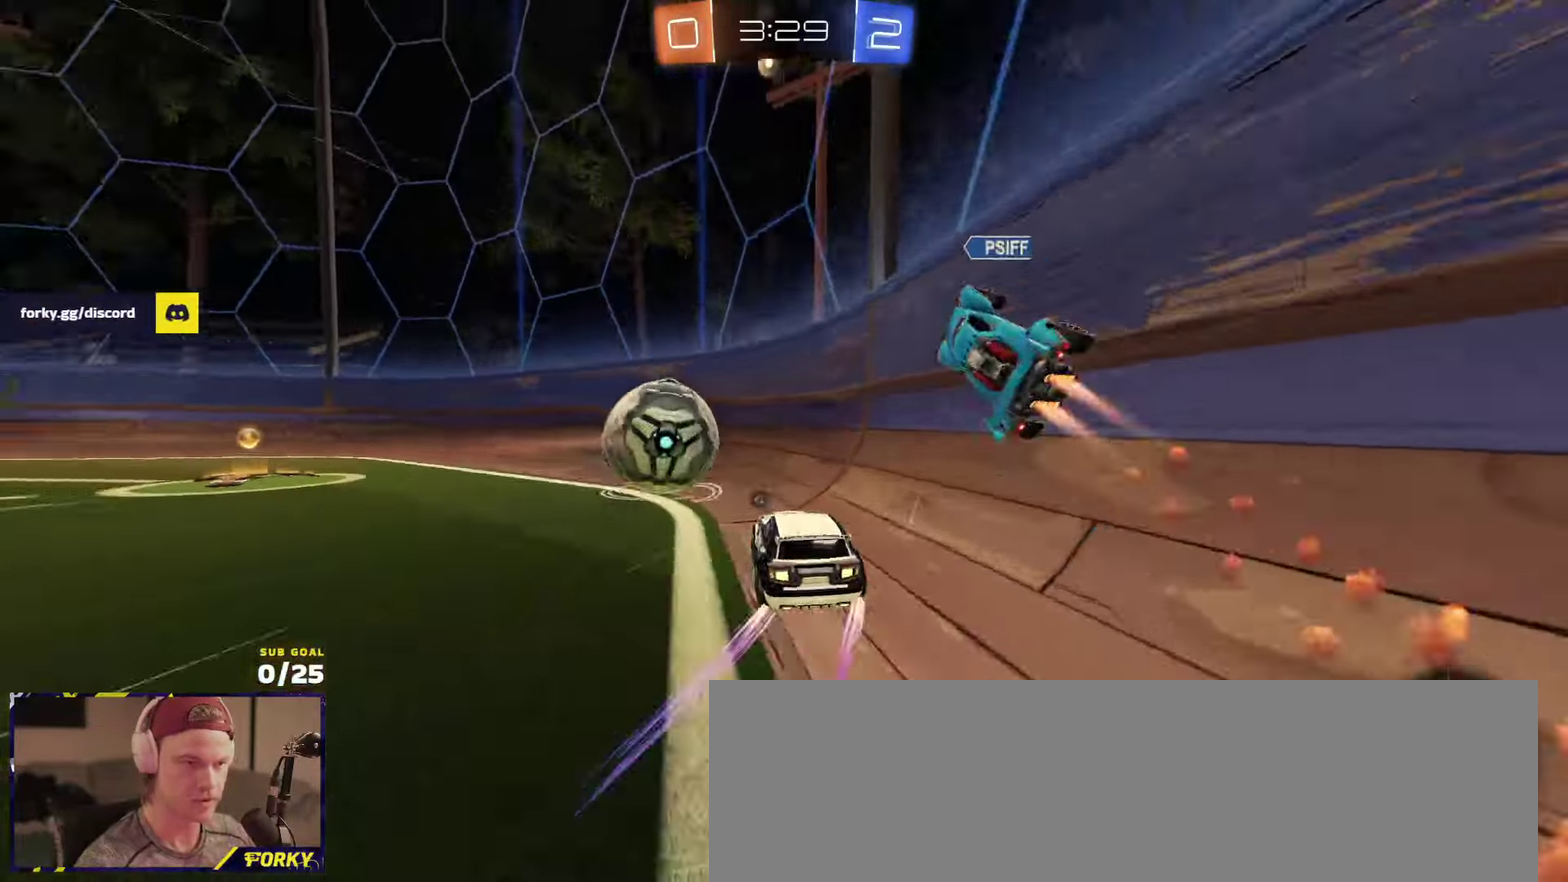
{"buttons": ["A", "L1", "R1", "R2"], "left_stick": "left", "right_stick": "center", "events": [[16, "R1", "down"], [466, "A", "down"], [483, "L1", "down"]]}
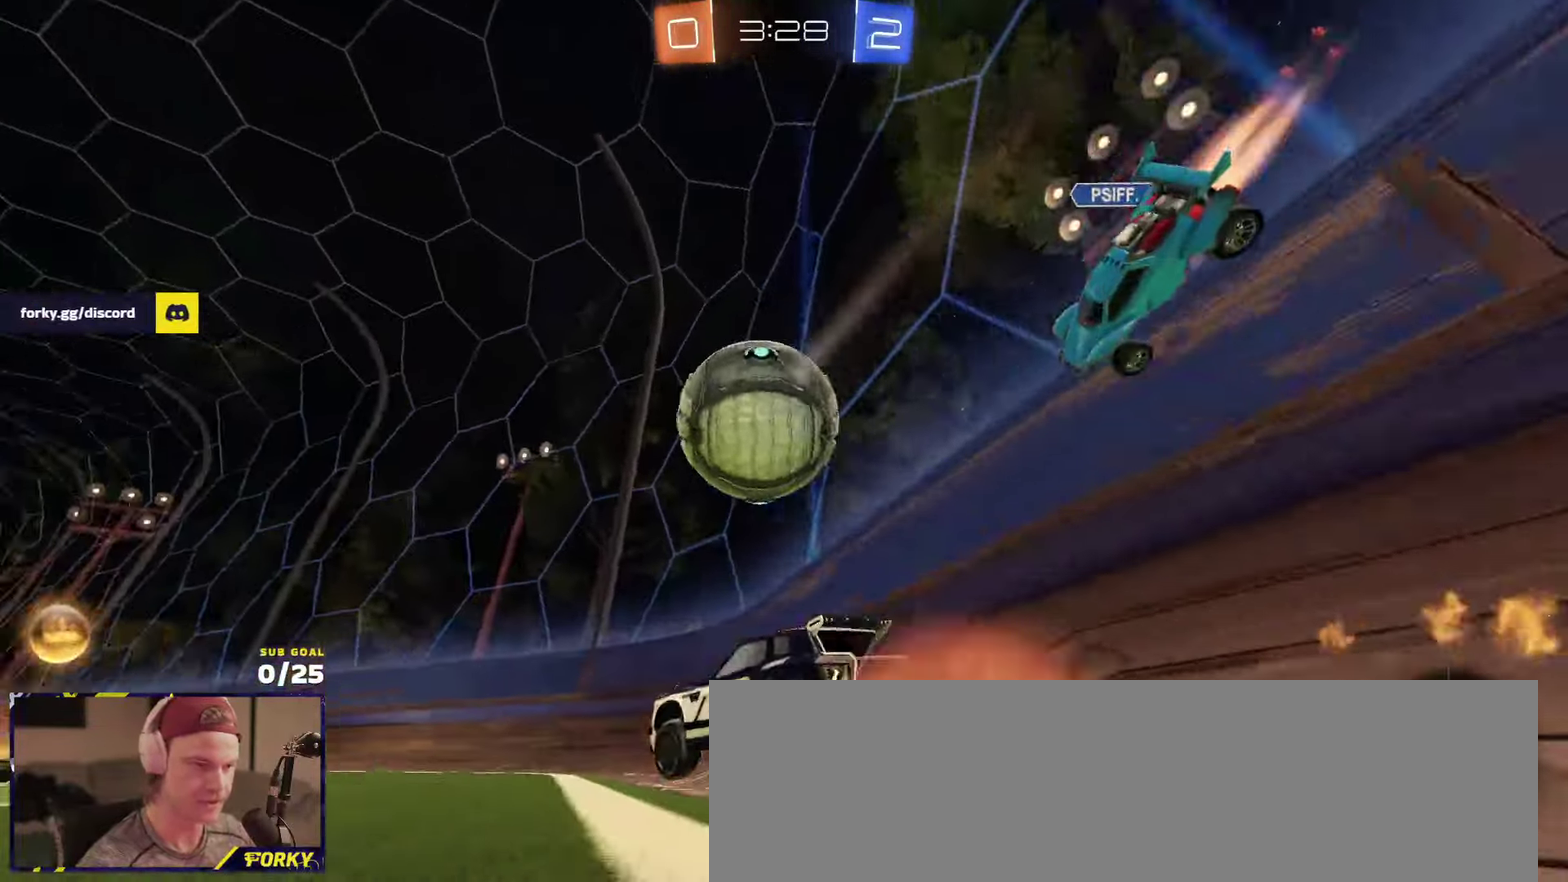
{"buttons": ["L1", "R2"], "left_stick": "down-left", "right_stick": "center", "events": [[16, "left_stick", "up-left"], [133, "left_stick", "down"], [200, "A", "up"], [200, "R1", "up"], [300, "left_stick", "down-left"]]}
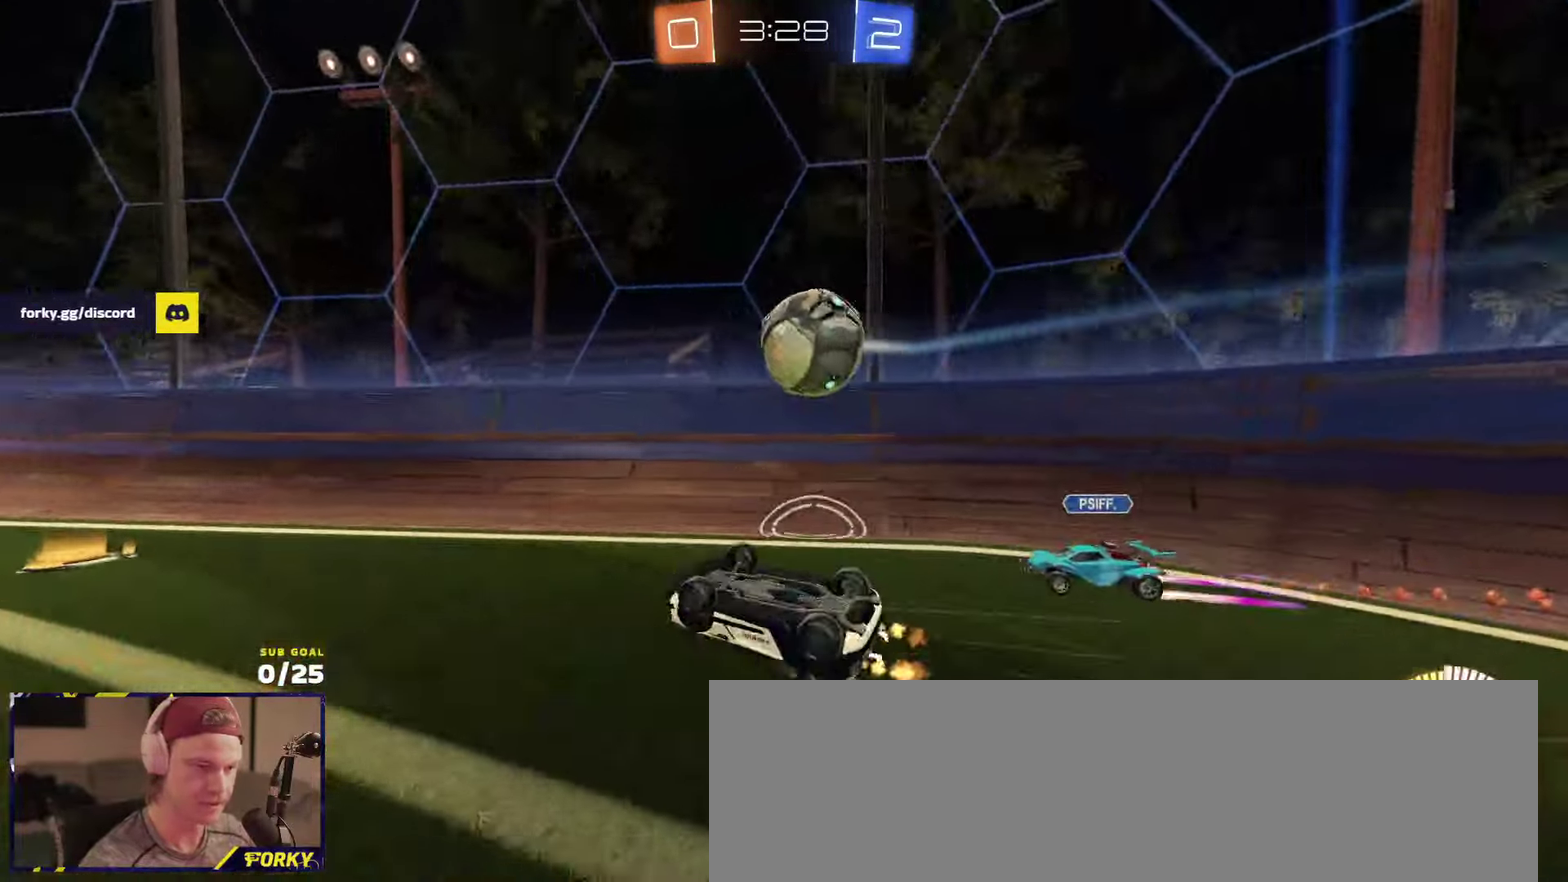
{"buttons": ["R2"], "left_stick": "down-left", "right_stick": "center", "events": [[216, "left_stick", "left"], [300, "L1", "up"], [333, "X", "down"], [450, "X", "up"], [483, "left_stick", "down-left"]]}
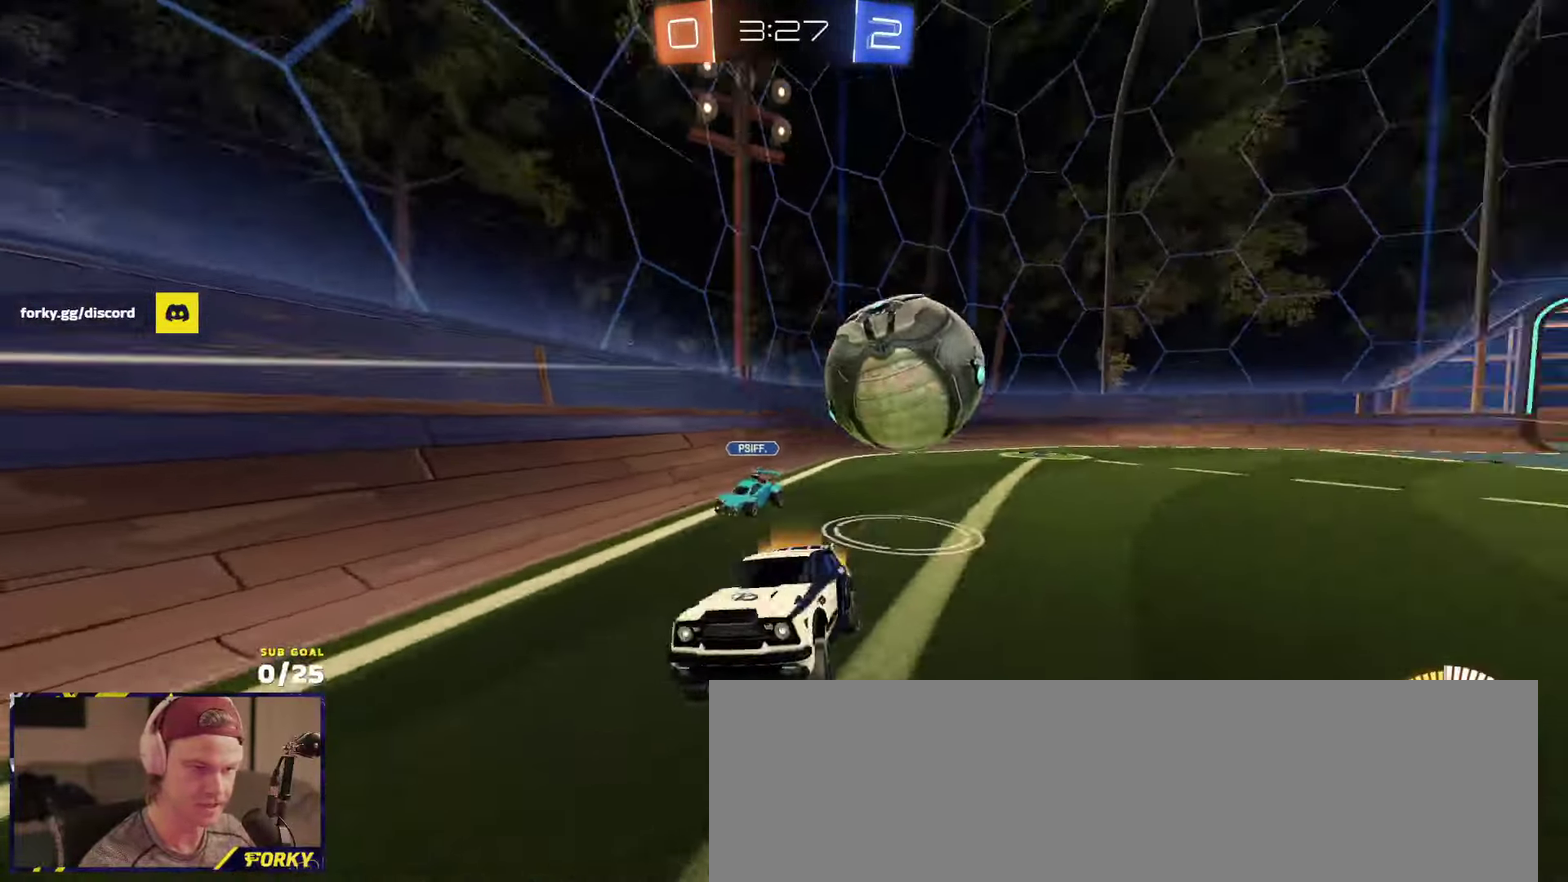
{"buttons": ["R1", "R2"], "left_stick": "right", "right_stick": "center", "events": [[433, "R1", "down"], [450, "left_stick", "right"]]}
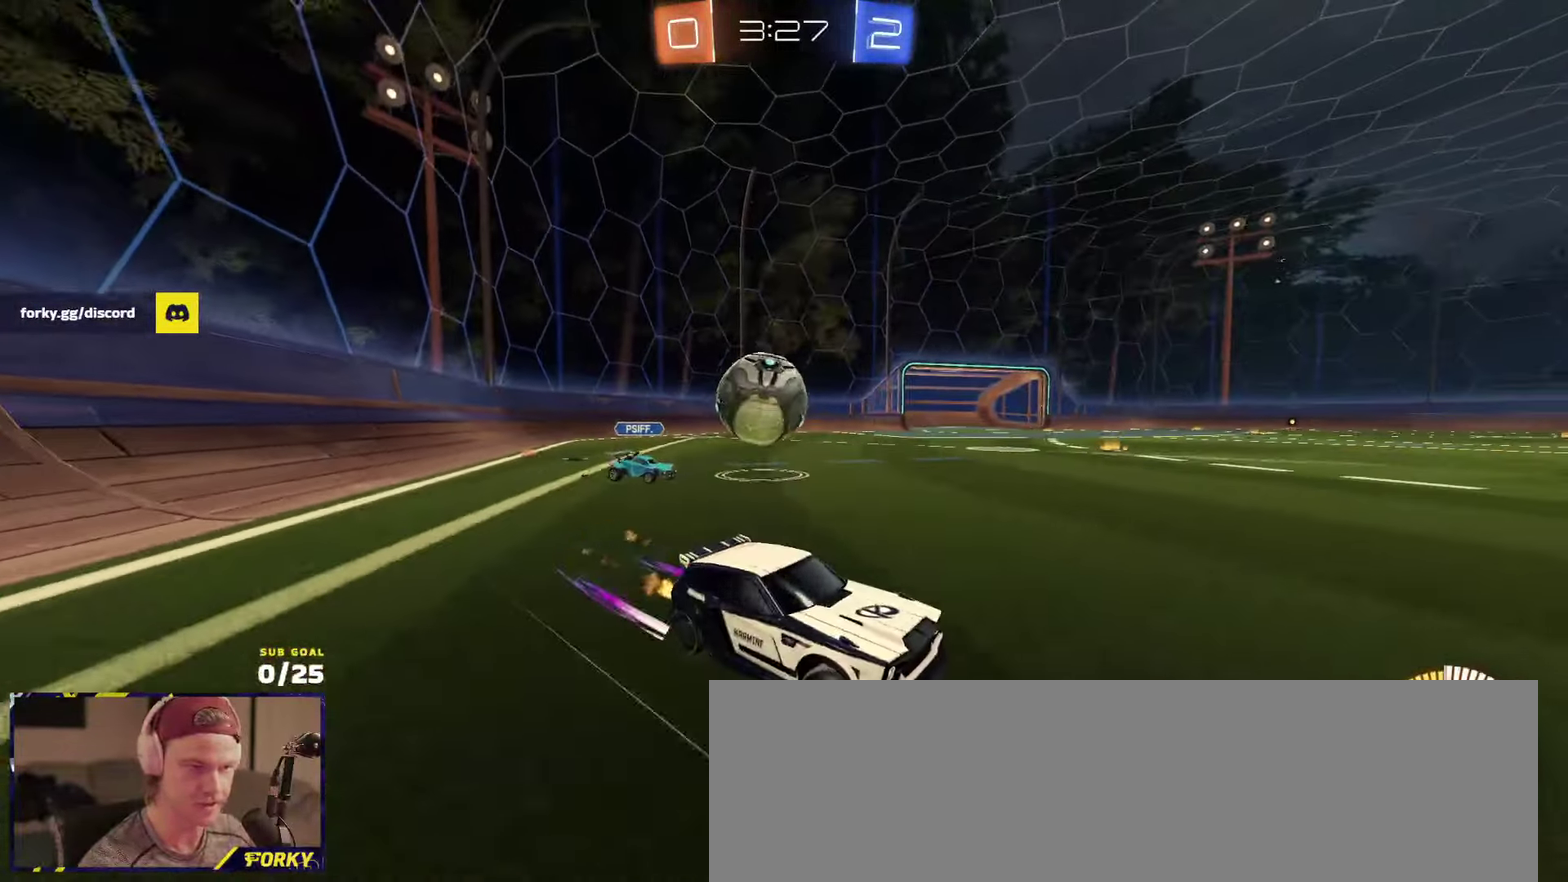
{"buttons": ["X", "R2"], "left_stick": "left", "right_stick": "center", "events": [[100, "R1", "up"], [283, "left_stick", "center"], [333, "left_stick", "left"], [383, "X", "down"]]}